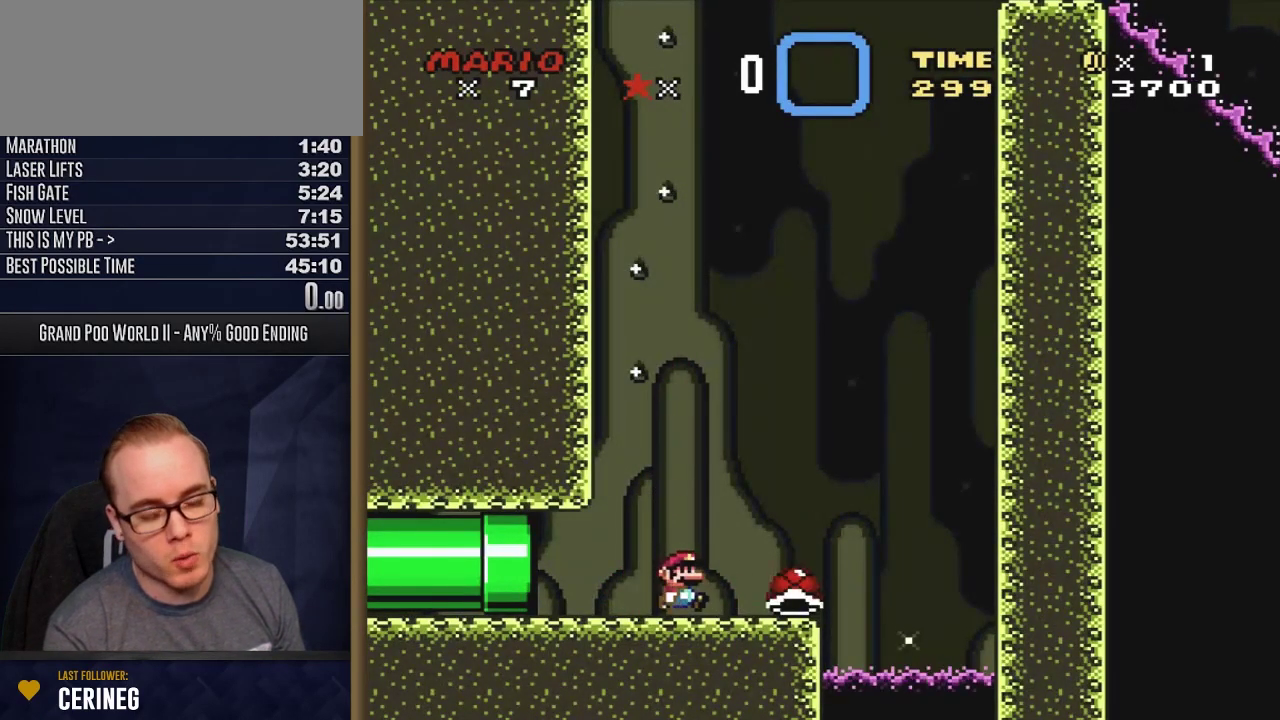
Gameplay with a controller (Nintendo layout); each line is a JSON object with the inputs held at the frame after it (dt_ms = milliseconds from this image to that frame). "events" lists button and stick changes between this image and that frame as [ms after this image, input, new state], when the widget could be followed in between. Not read: L3 R3 SELECT.
{"dt_ms": 300, "buttons": ["Y"], "events": [[17, "DPAD_RIGHT", "down"], [300, "DPAD_RIGHT", "up"]]}
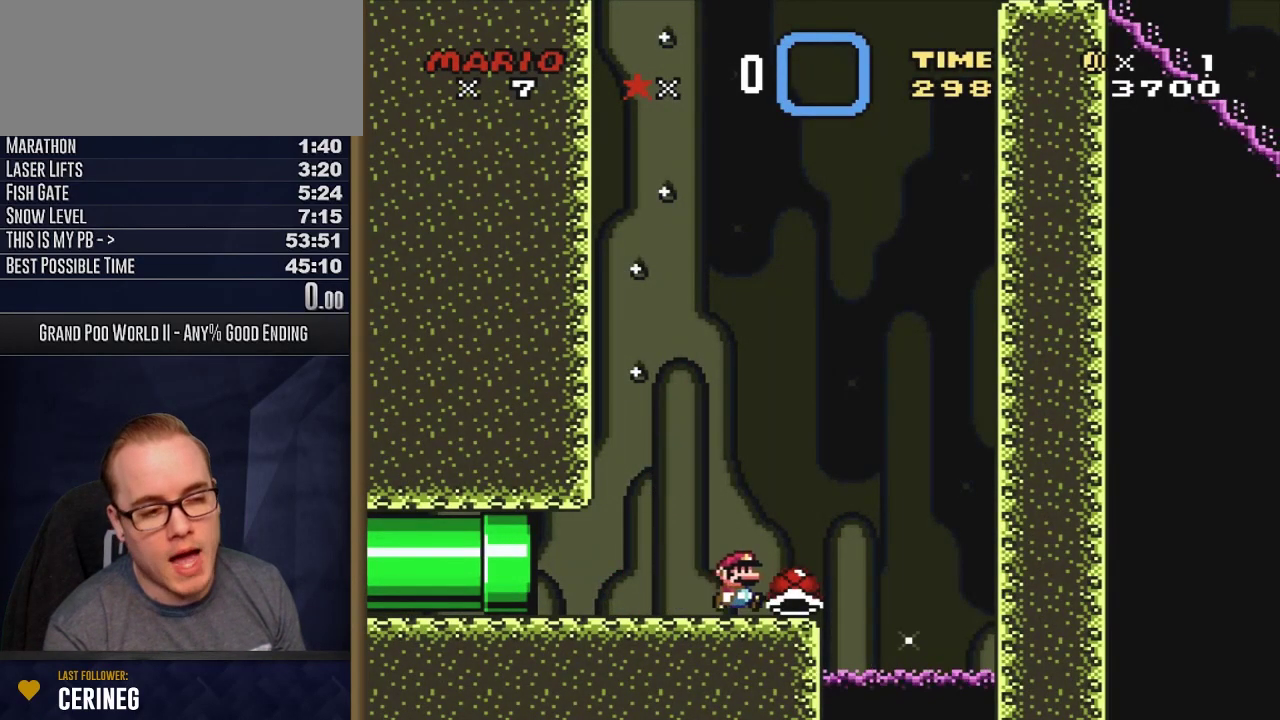
{"dt_ms": 600, "buttons": ["Y", "DPAD_RIGHT"], "events": [[83, "DPAD_LEFT", "down"], [483, "DPAD_LEFT", "up"], [533, "DPAD_RIGHT", "down"]]}
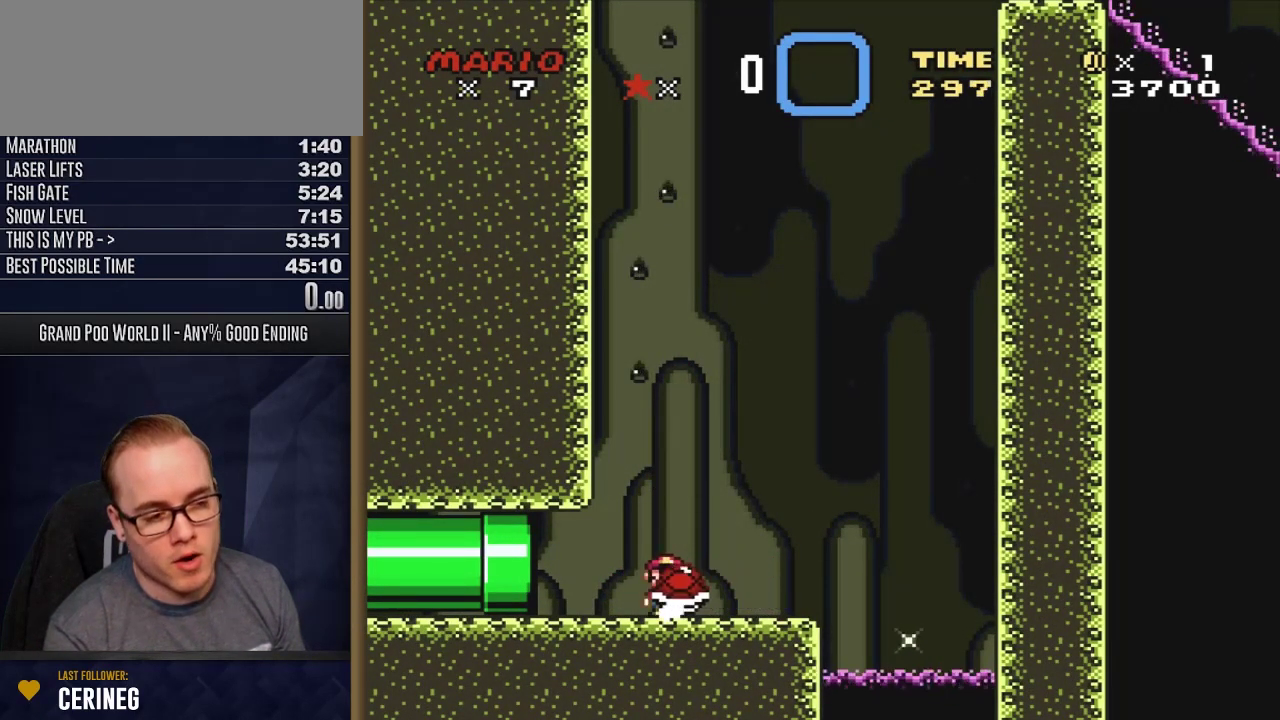
{"dt_ms": 400, "buttons": ["Y"], "events": [[67, "DPAD_RIGHT", "up"], [250, "R1", "down"], [367, "R1", "up"]]}
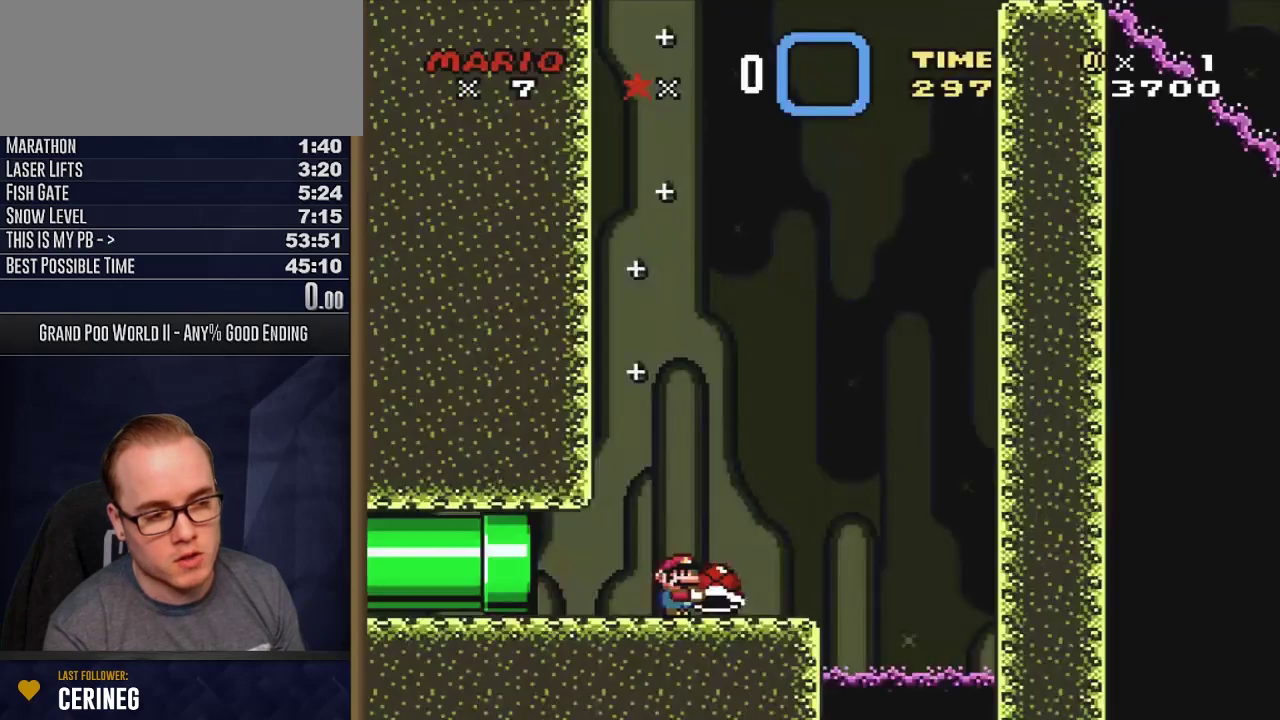
{"dt_ms": 700, "buttons": ["Y"], "events": [[100, "DPAD_LEFT", "down"], [200, "DPAD_LEFT", "up"]]}
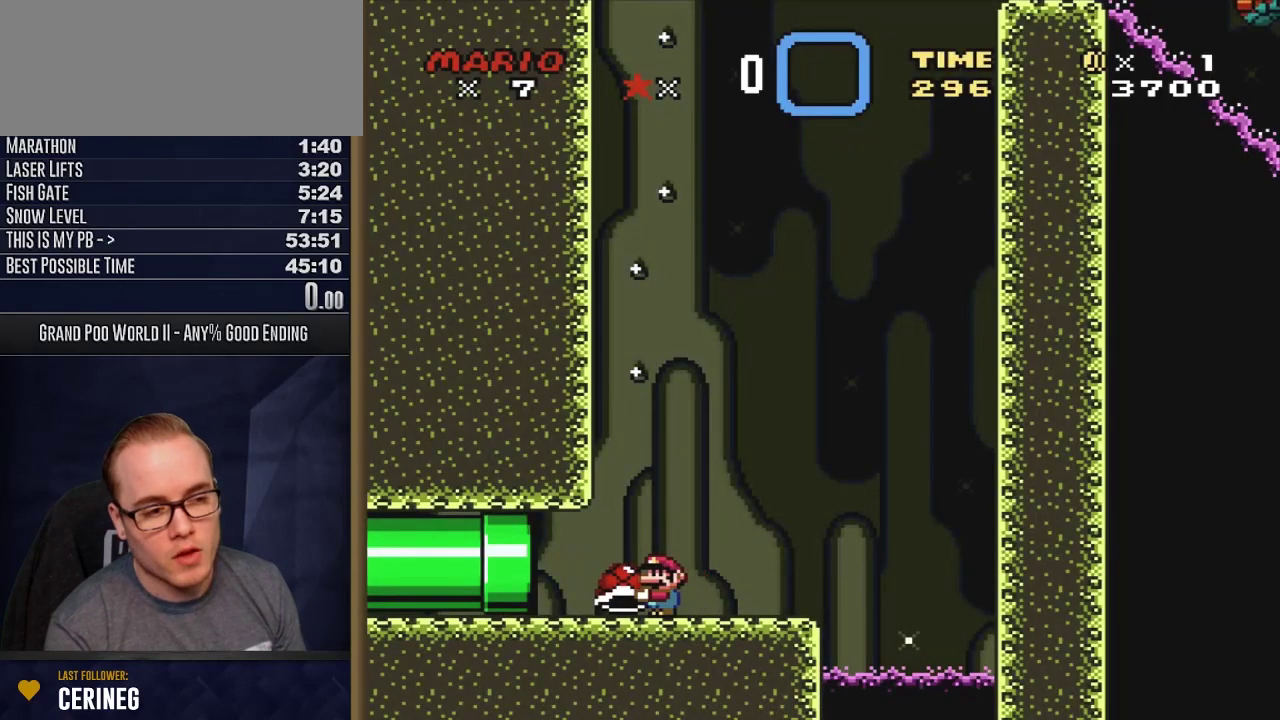
{"dt_ms": 500, "buttons": ["B", "Y"], "events": [[333, "B", "down"]]}
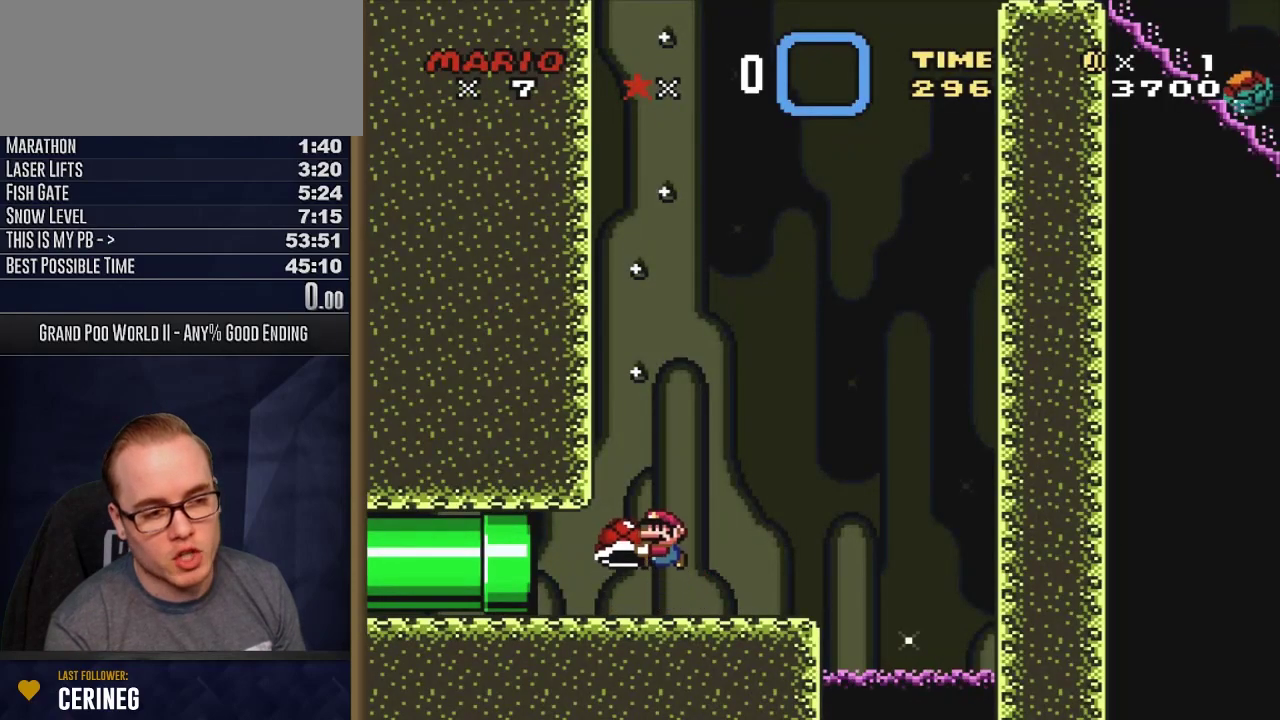
{"dt_ms": 500, "buttons": ["B", "Y"], "events": []}
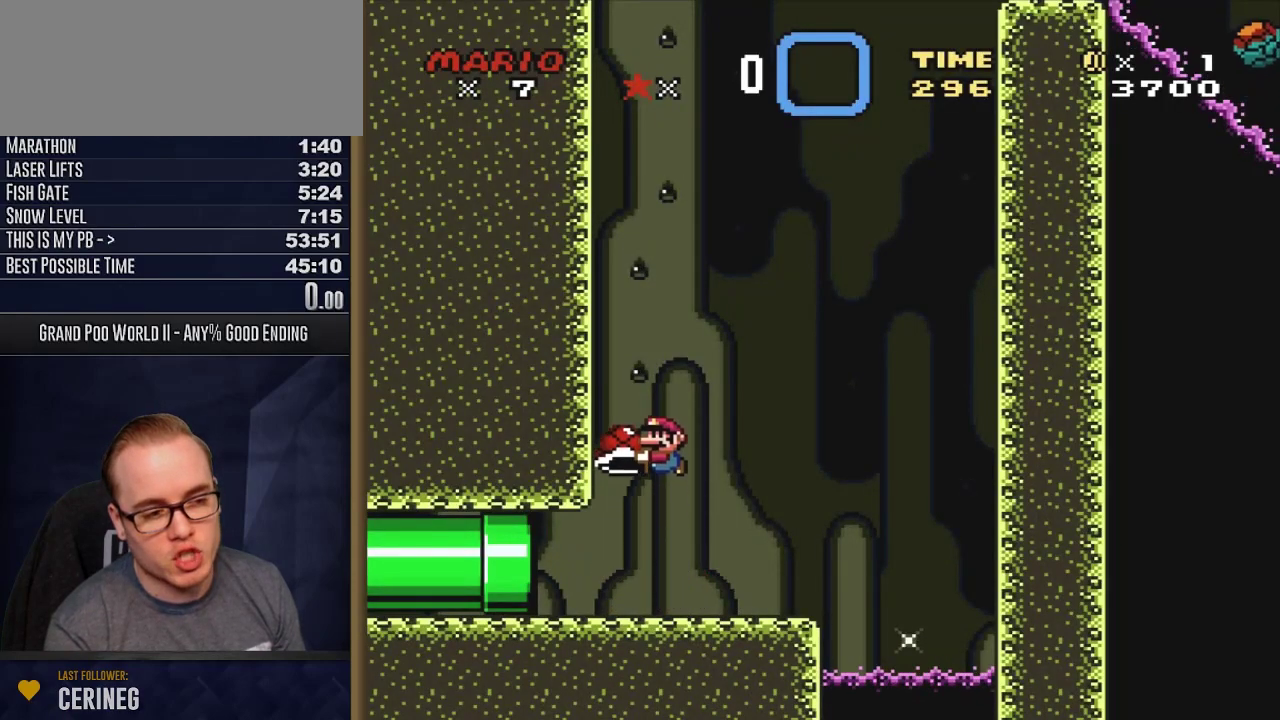
{"dt_ms": 500, "buttons": ["B", "Y"], "events": []}
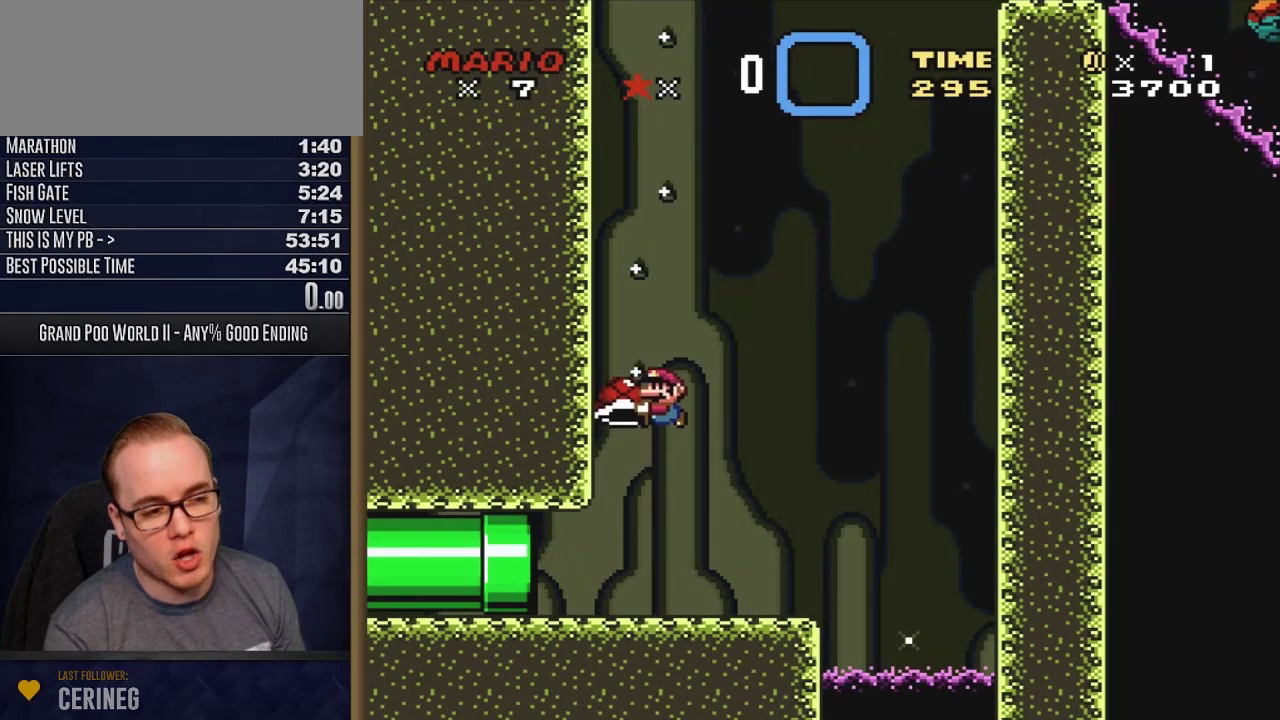
{"dt_ms": 300, "buttons": ["B"], "events": [[233, "Y", "up"]]}
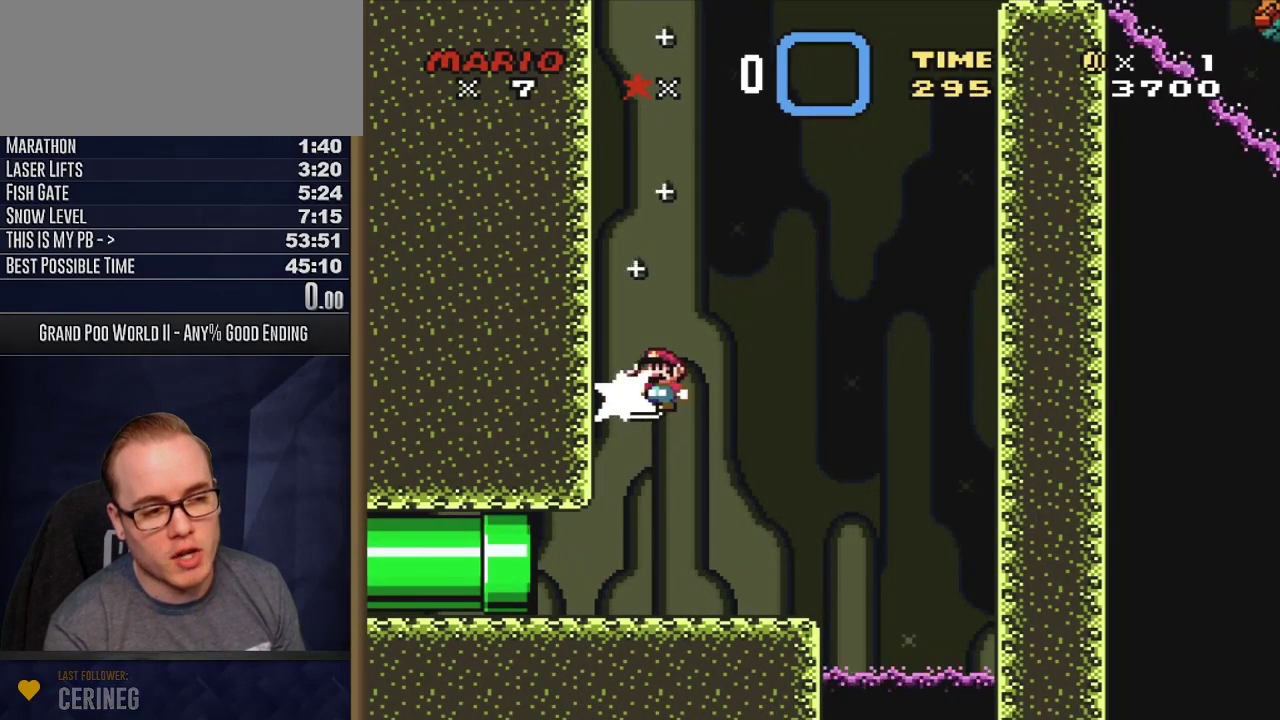
{"dt_ms": 700, "buttons": ["B", "Y"], "events": [[467, "Y", "down"]]}
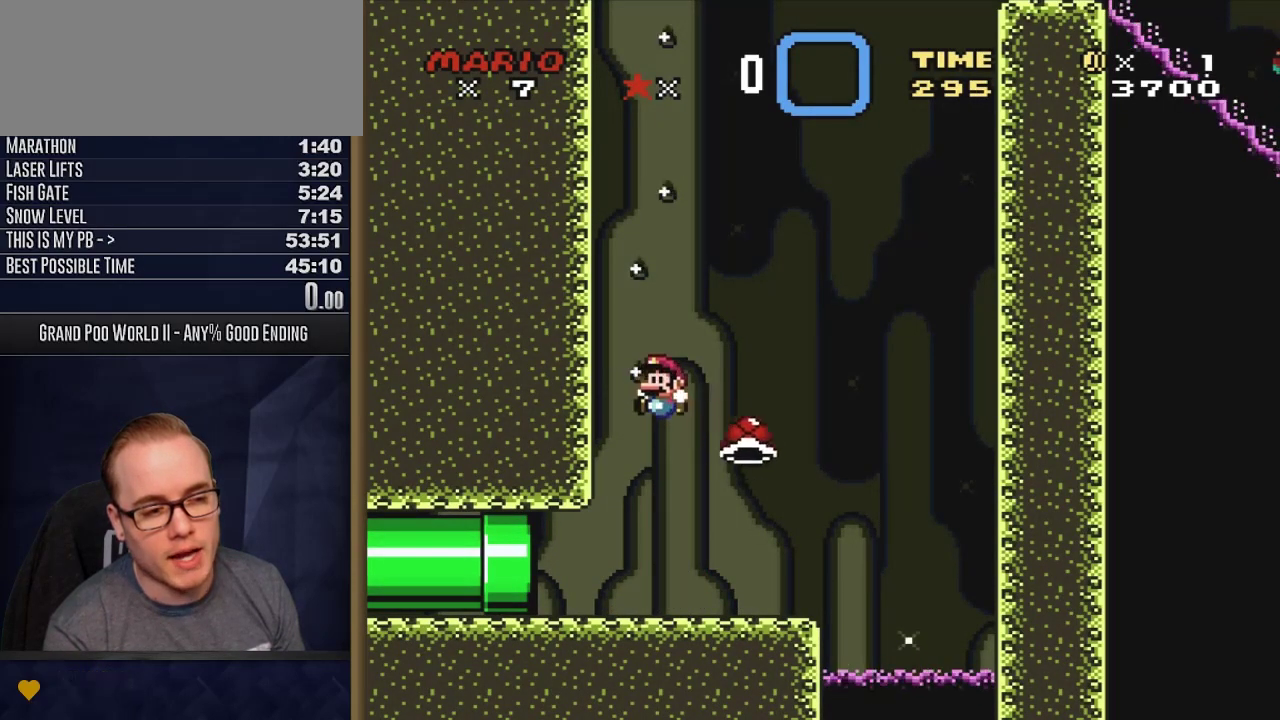
{"dt_ms": 300, "buttons": ["B", "Y"], "events": [[200, "B", "up"], [300, "B", "down"]]}
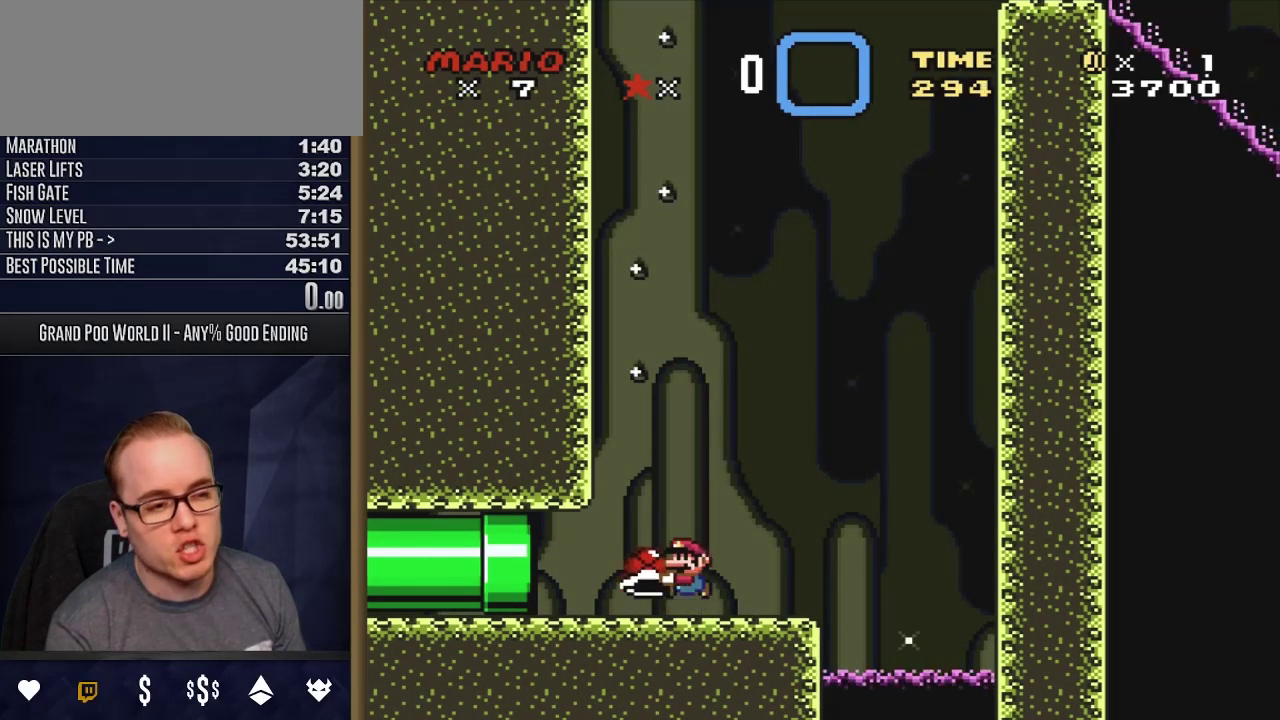
{"dt_ms": 700, "buttons": ["B", "Y"], "events": [[350, "Y", "up"], [467, "Y", "down"]]}